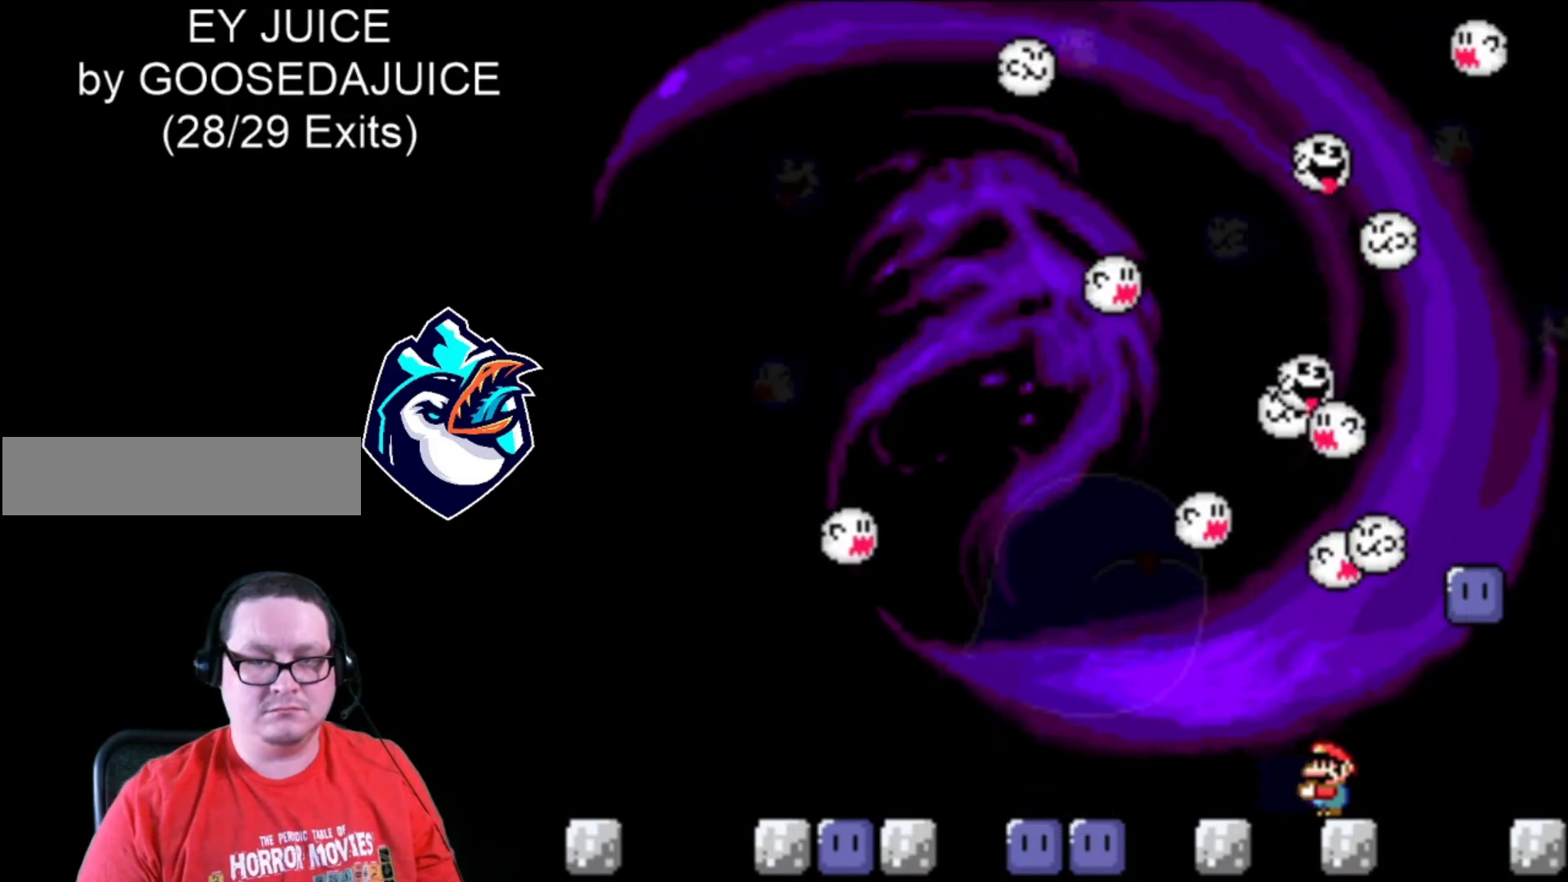
Gameplay with a controller (Nintendo layout); each line is a JSON object with the inputs held at the frame after it. "events" lists button and stick changes between this image and that frame as [ms after this image, input, new state], when the widget could be followed in between. Not read: L3 R3.
{"buttons": ["Y"], "events": []}
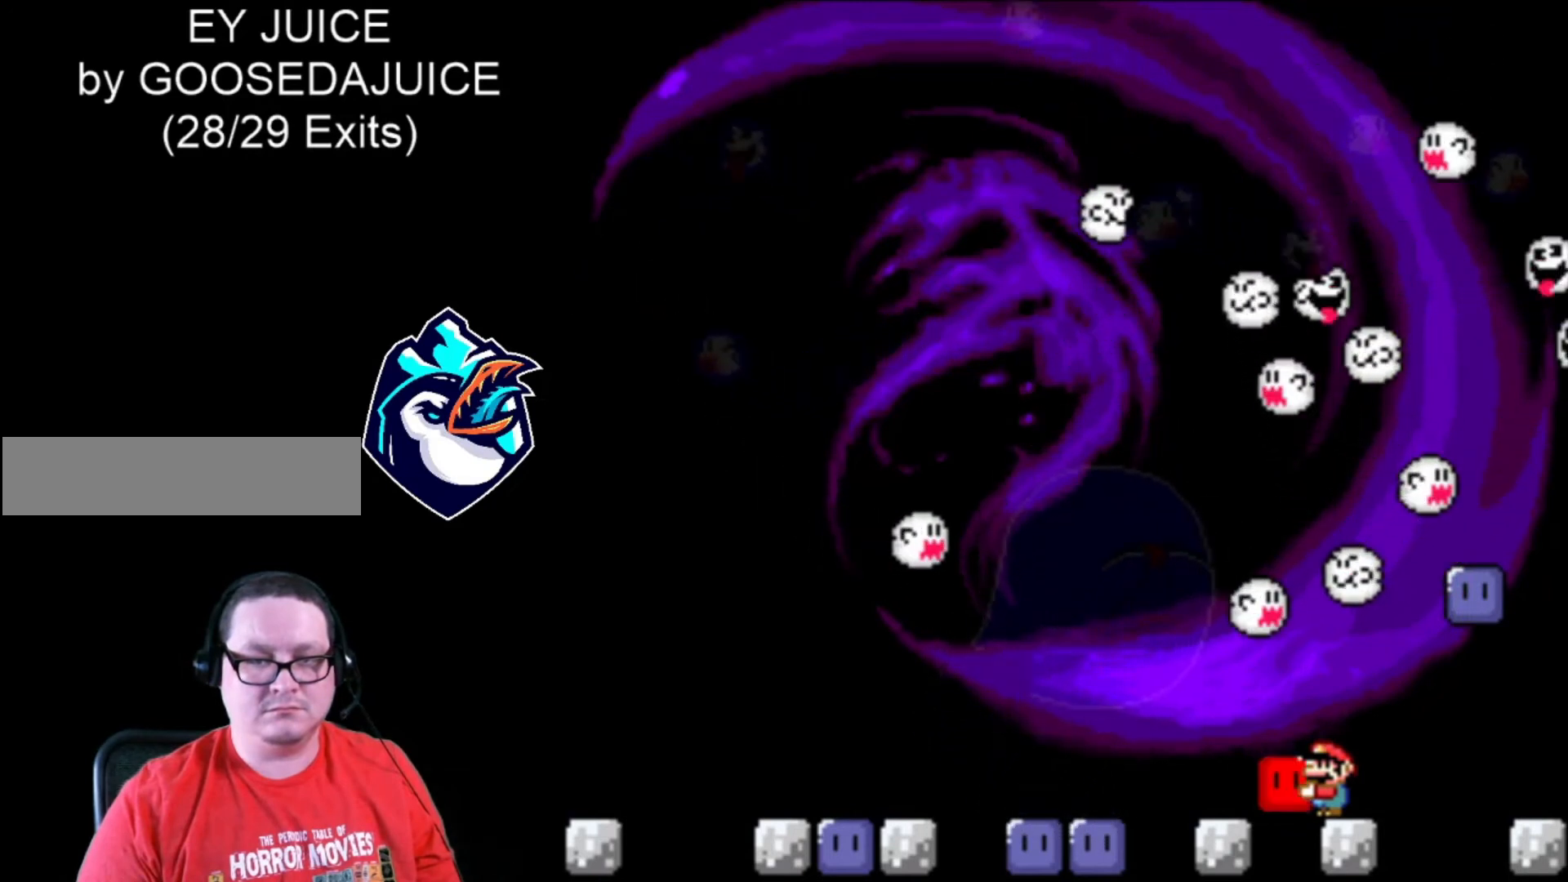
{"buttons": ["Y"], "events": []}
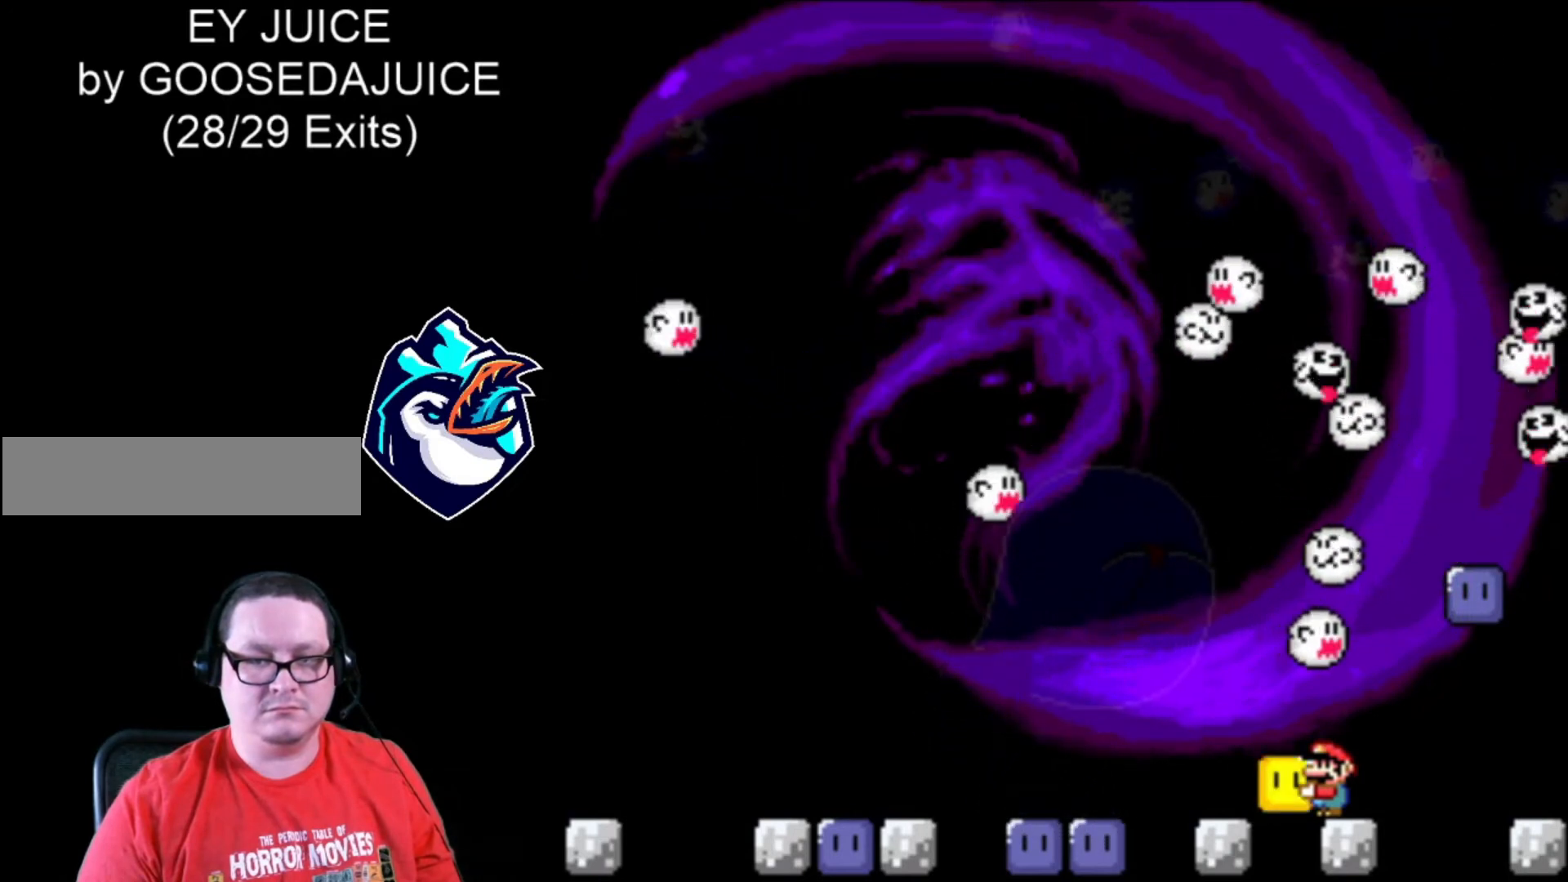
{"buttons": ["Y"], "events": []}
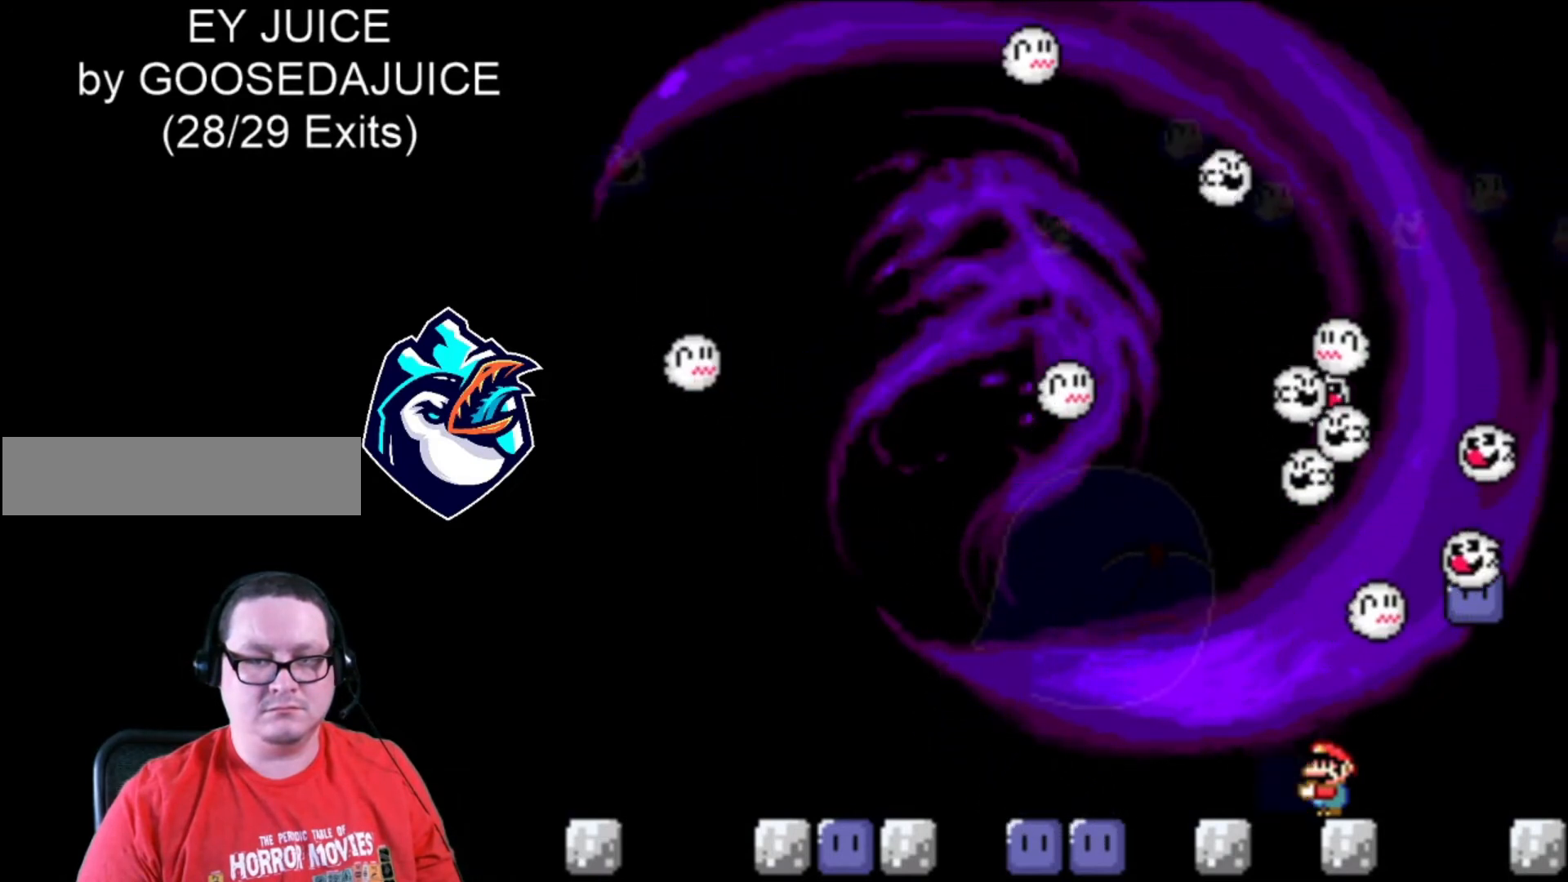
{"buttons": ["B", "Y", "DPAD_LEFT"], "events": [[440, "B", "down"], [520, "DPAD_LEFT", "down"]]}
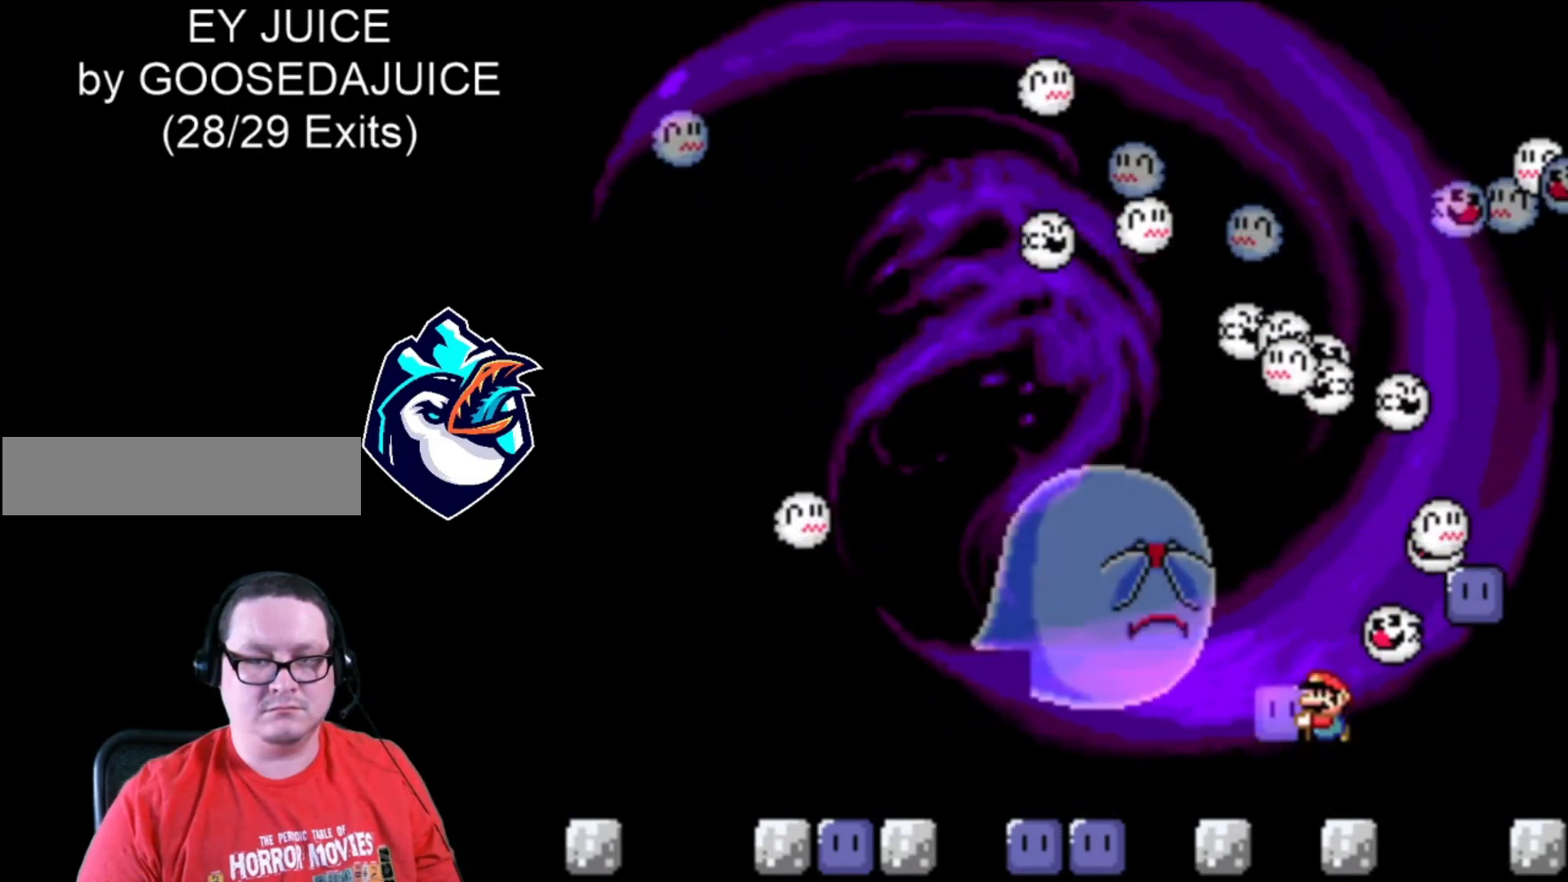
{"buttons": ["Y"], "events": [[120, "B", "up"], [120, "DPAD_LEFT", "up"], [120, "Y", "up"], [200, "DPAD_RIGHT", "down"], [200, "Y", "down"], [360, "DPAD_RIGHT", "up"]]}
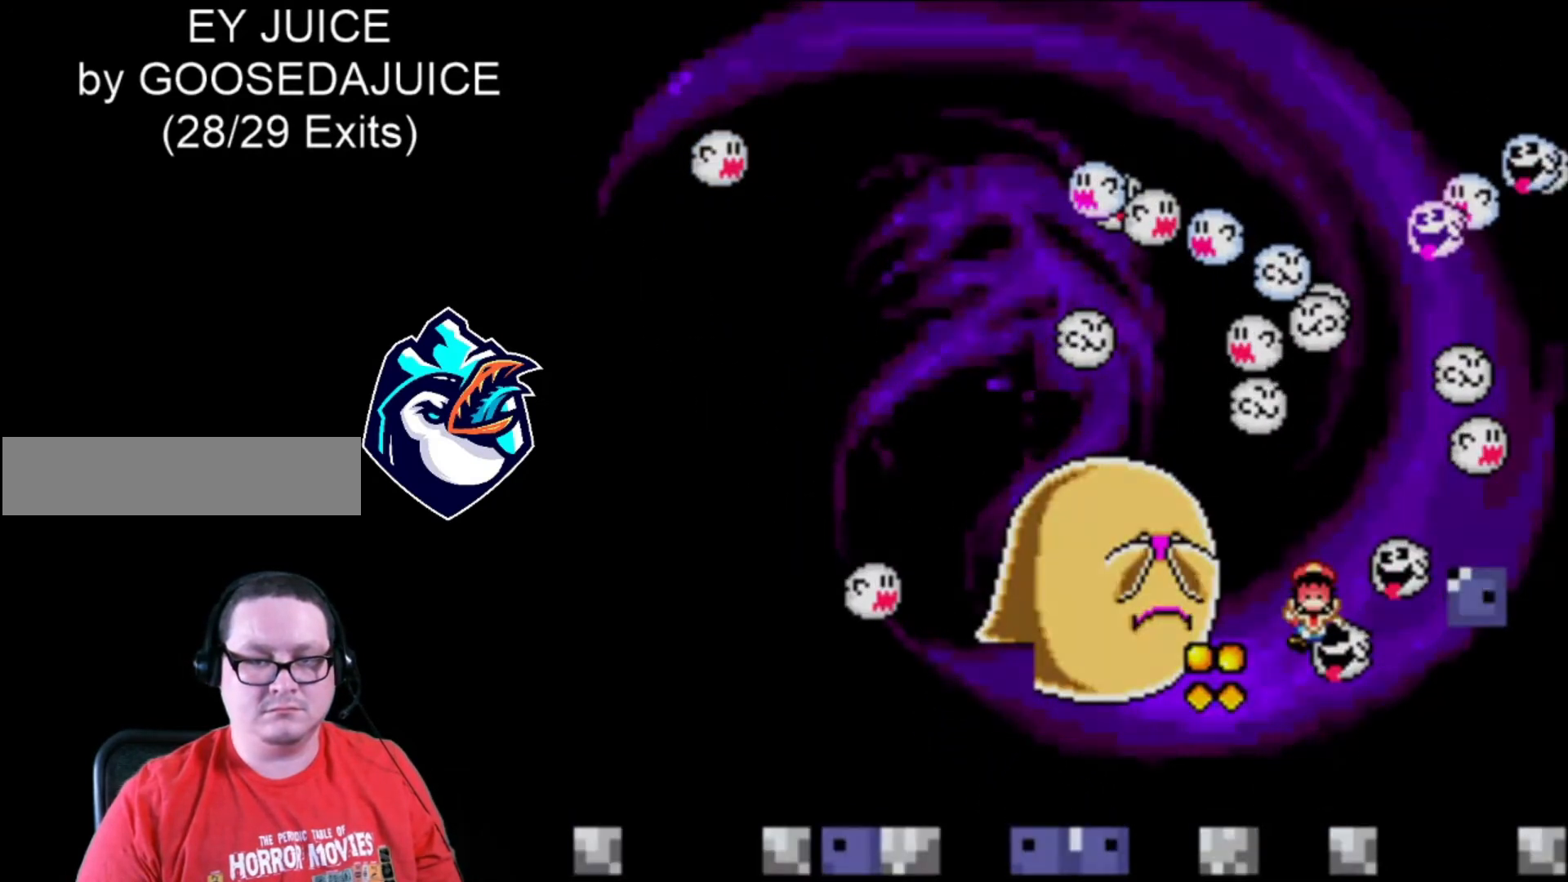
{"buttons": ["Y"], "events": []}
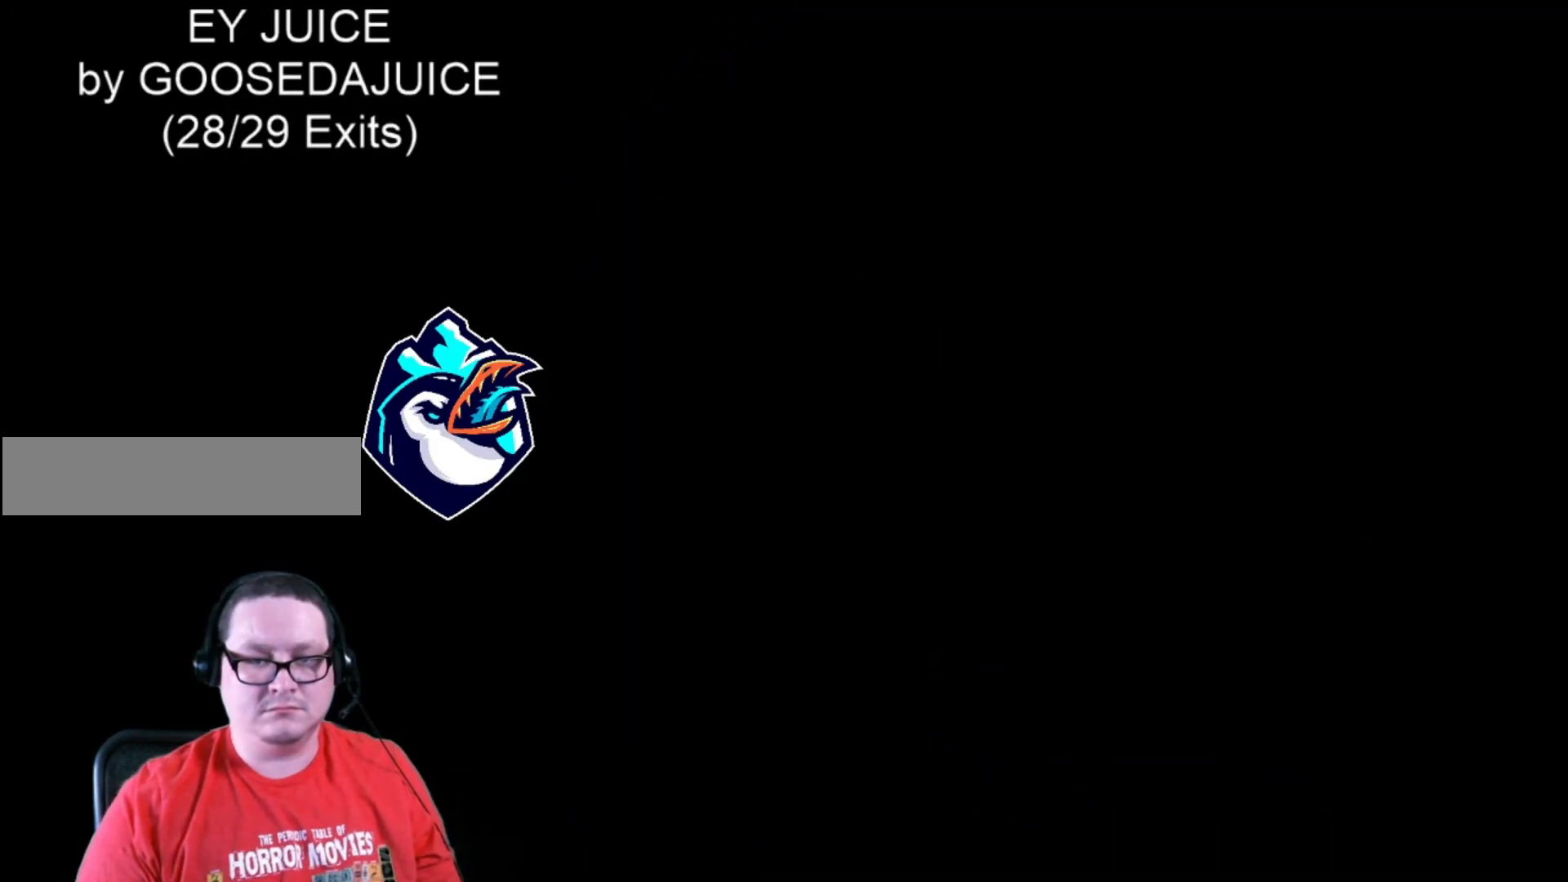
{"buttons": [], "events": [[40, "Y", "up"]]}
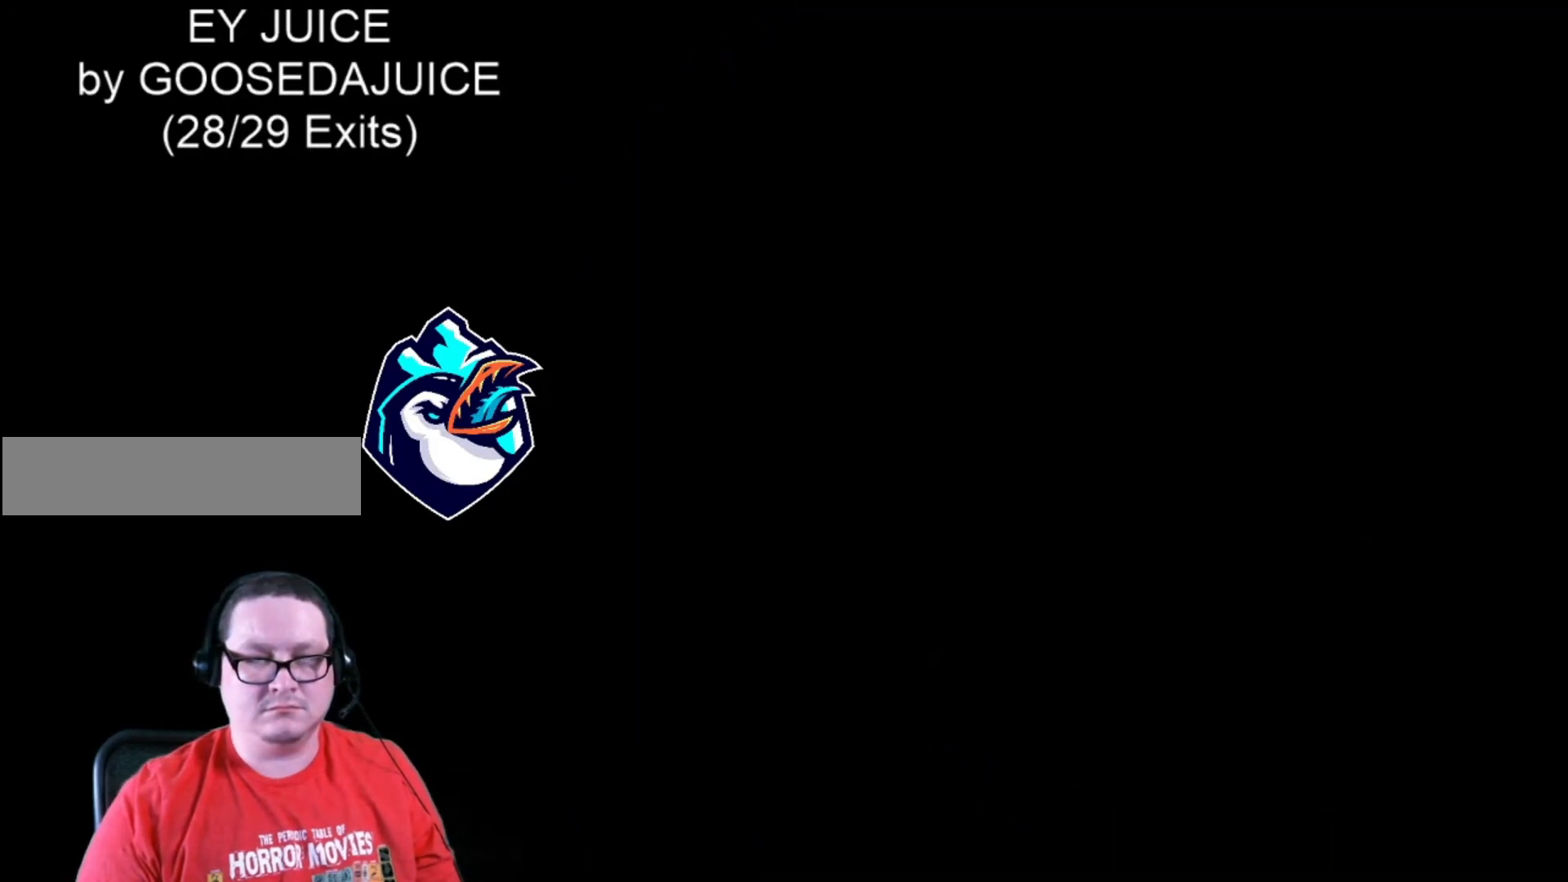
{"buttons": [], "events": []}
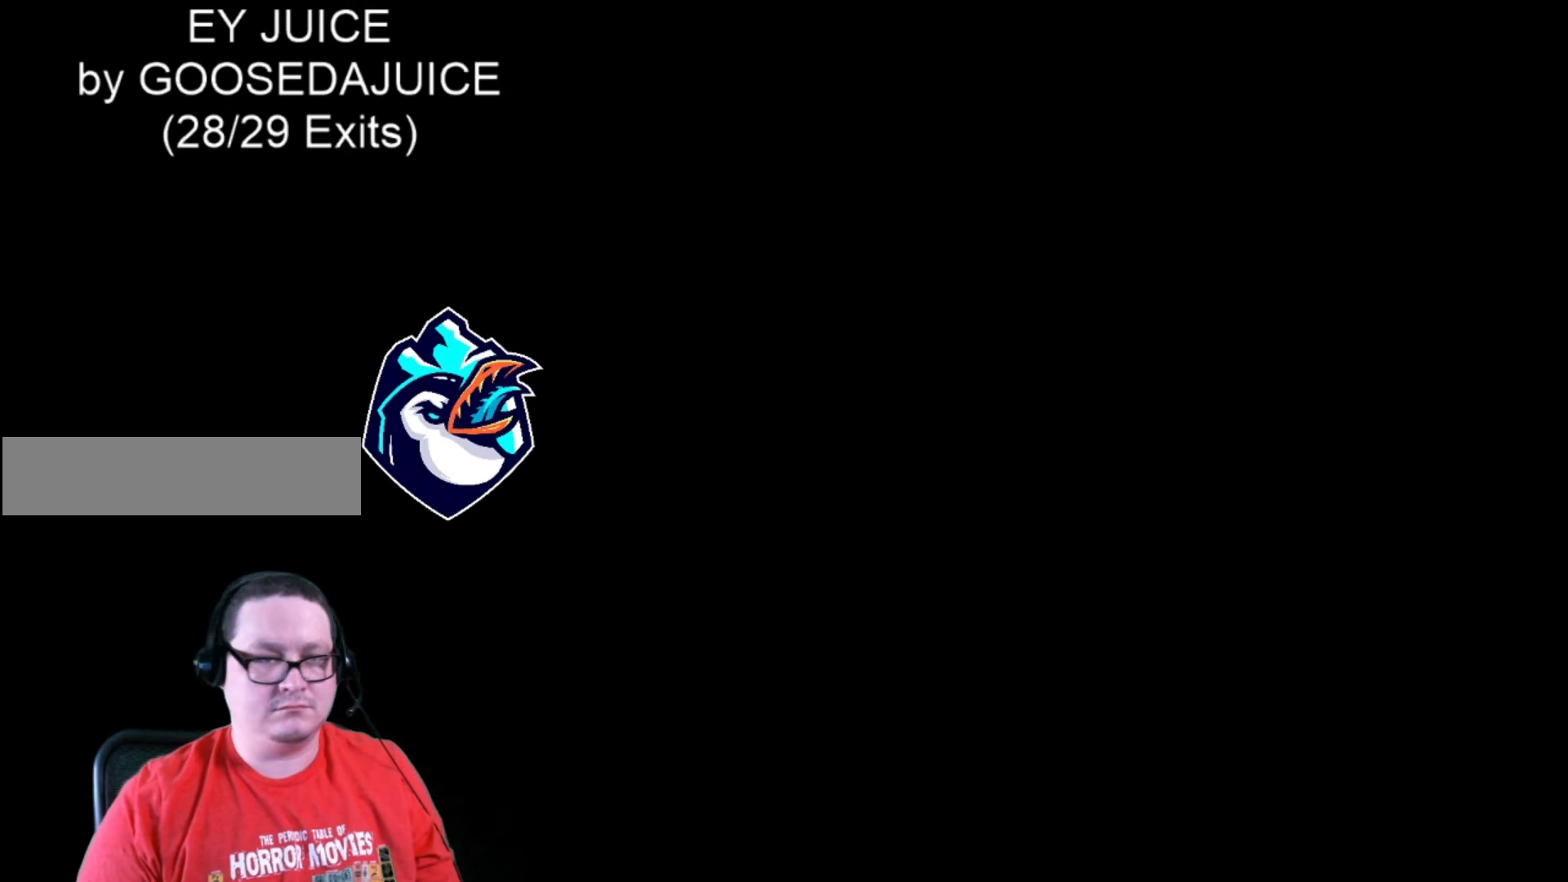
{"buttons": ["Y"], "events": [[160, "Y", "down"]]}
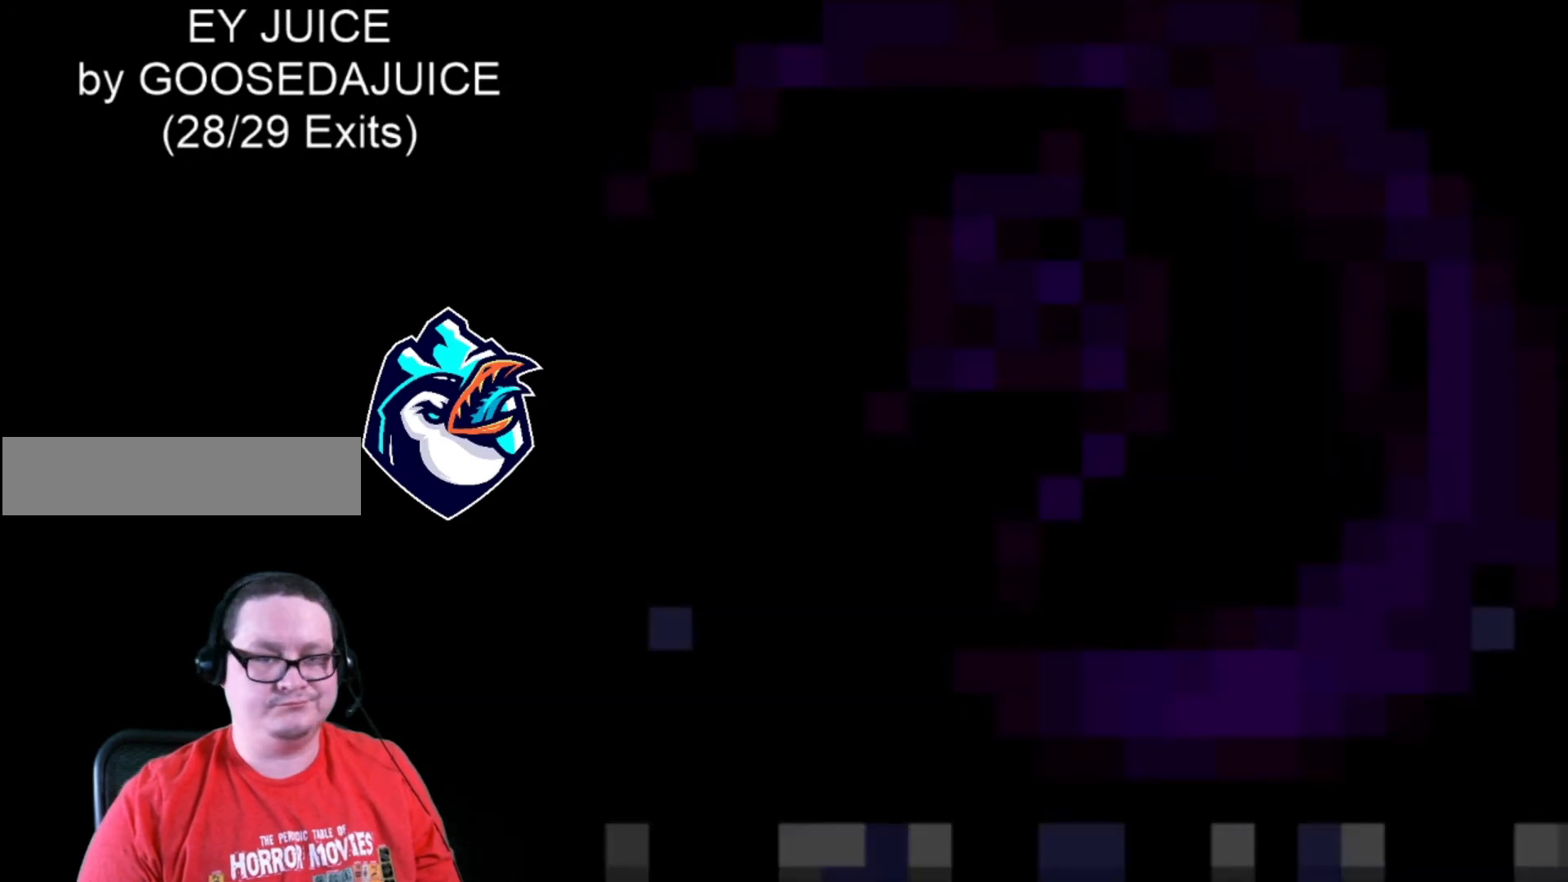
{"buttons": ["Y"], "events": []}
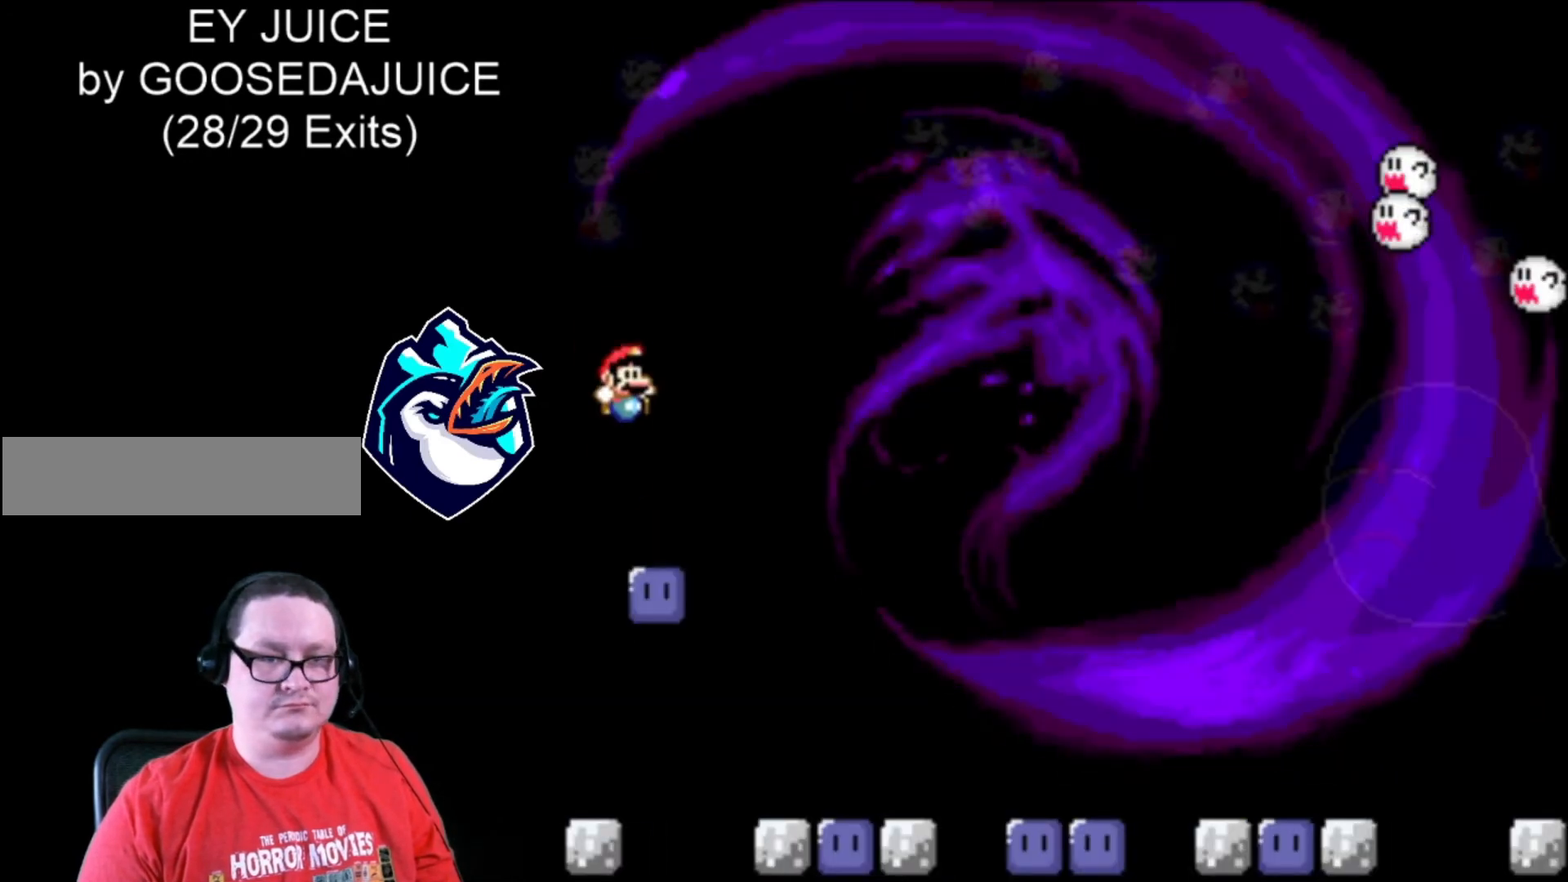
{"buttons": ["Y", "DPAD_LEFT"], "events": [[320, "DPAD_LEFT", "down"], [320, "Y", "up"], [400, "Y", "down"]]}
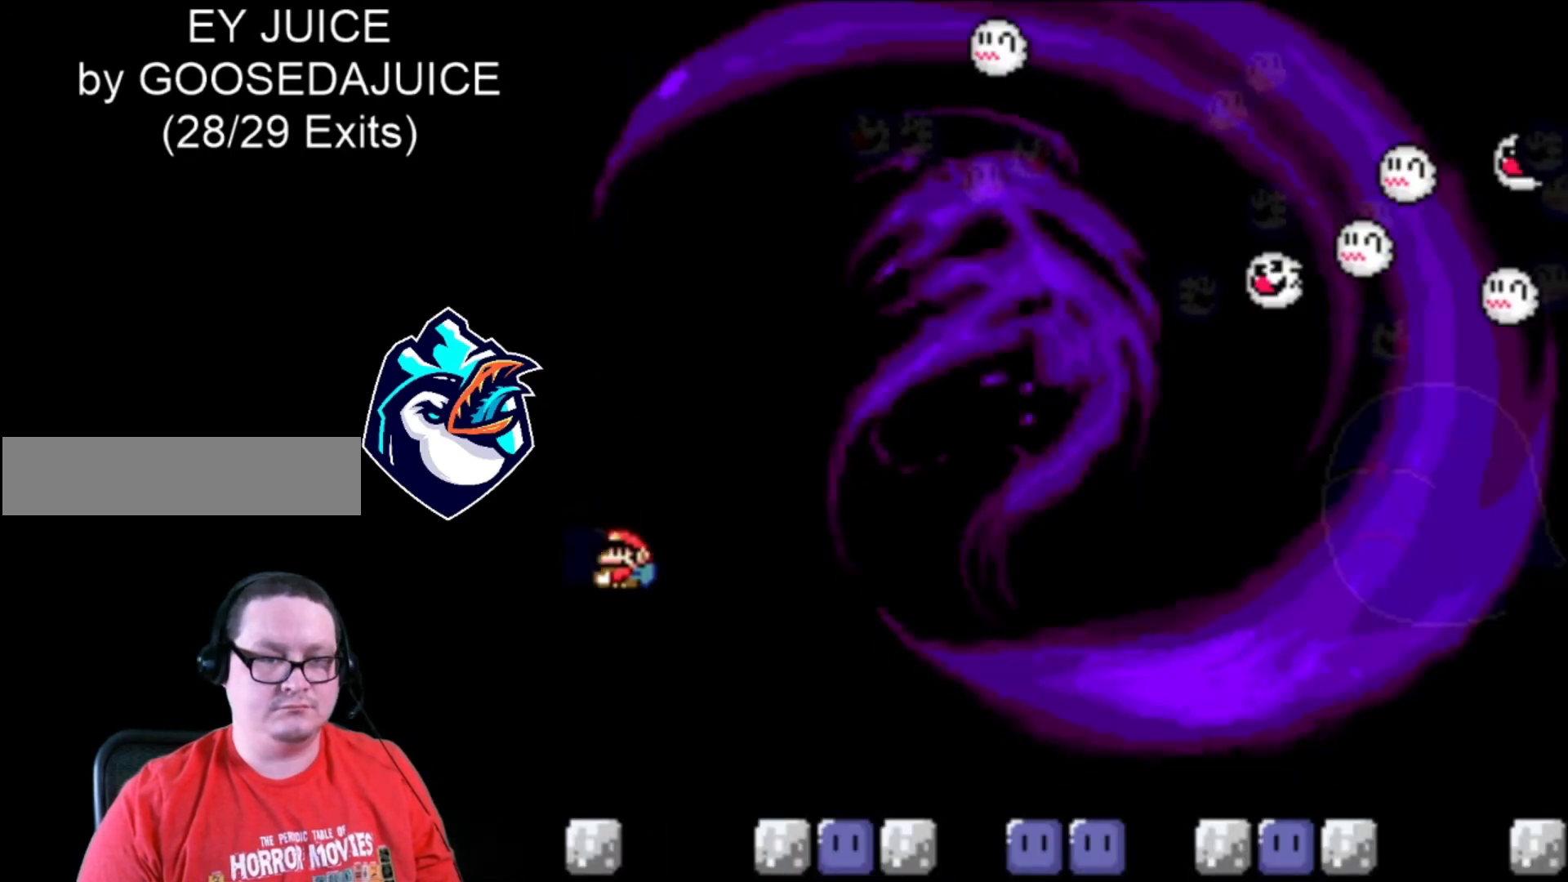
{"buttons": ["B", "Y", "DPAD_RIGHT"], "events": [[280, "DPAD_LEFT", "up"], [360, "B", "down"], [400, "DPAD_RIGHT", "down"]]}
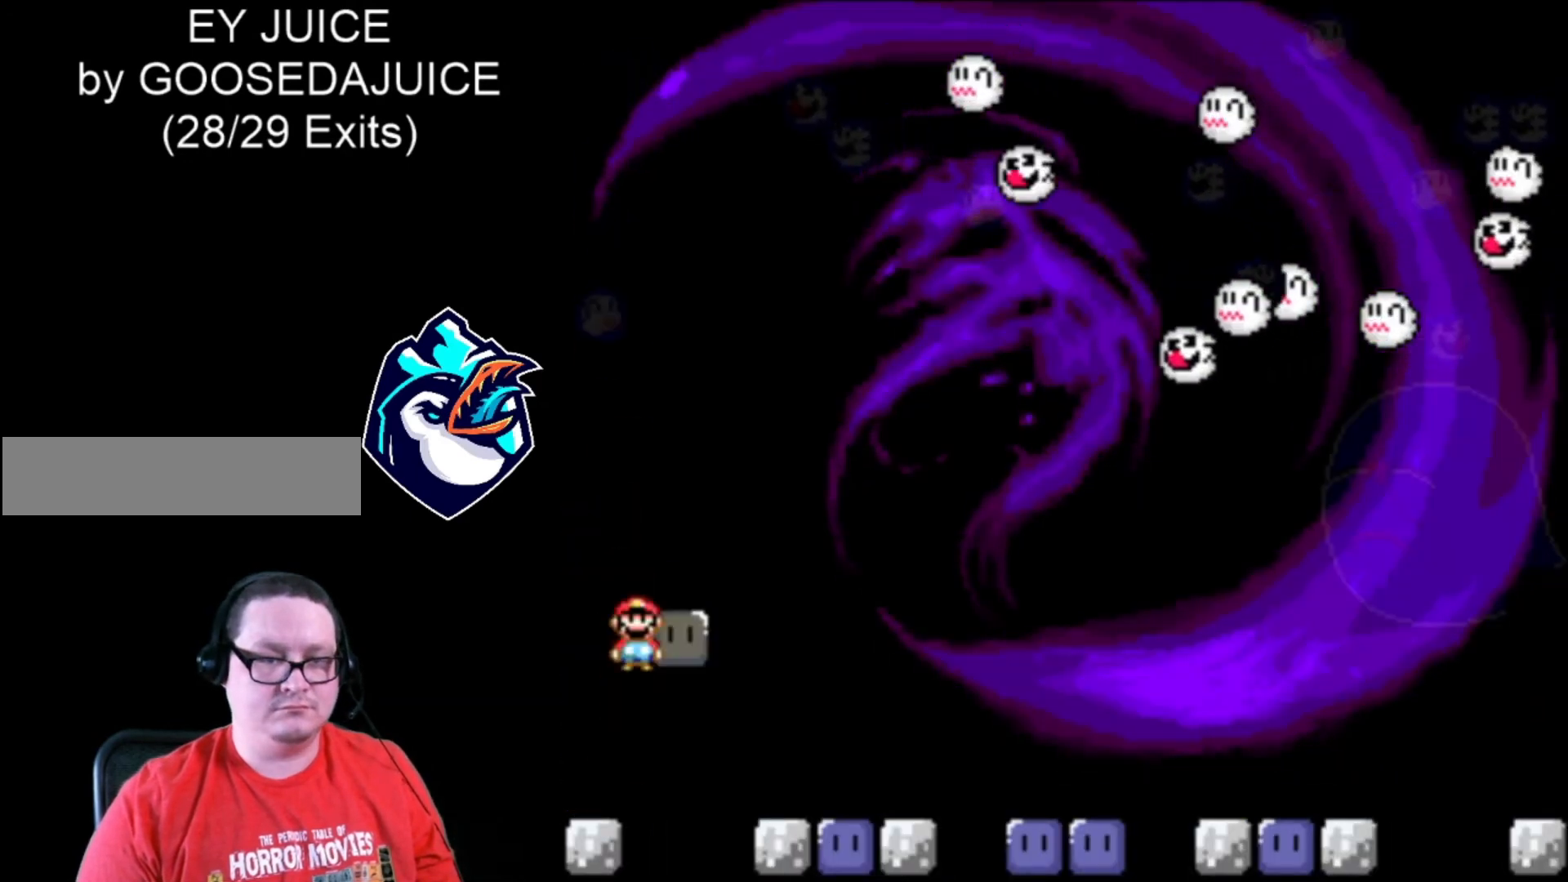
{"buttons": ["Y", "DPAD_UP", "DPAD_RIGHT"], "events": [[120, "B", "up"], [440, "DPAD_UP", "down"]]}
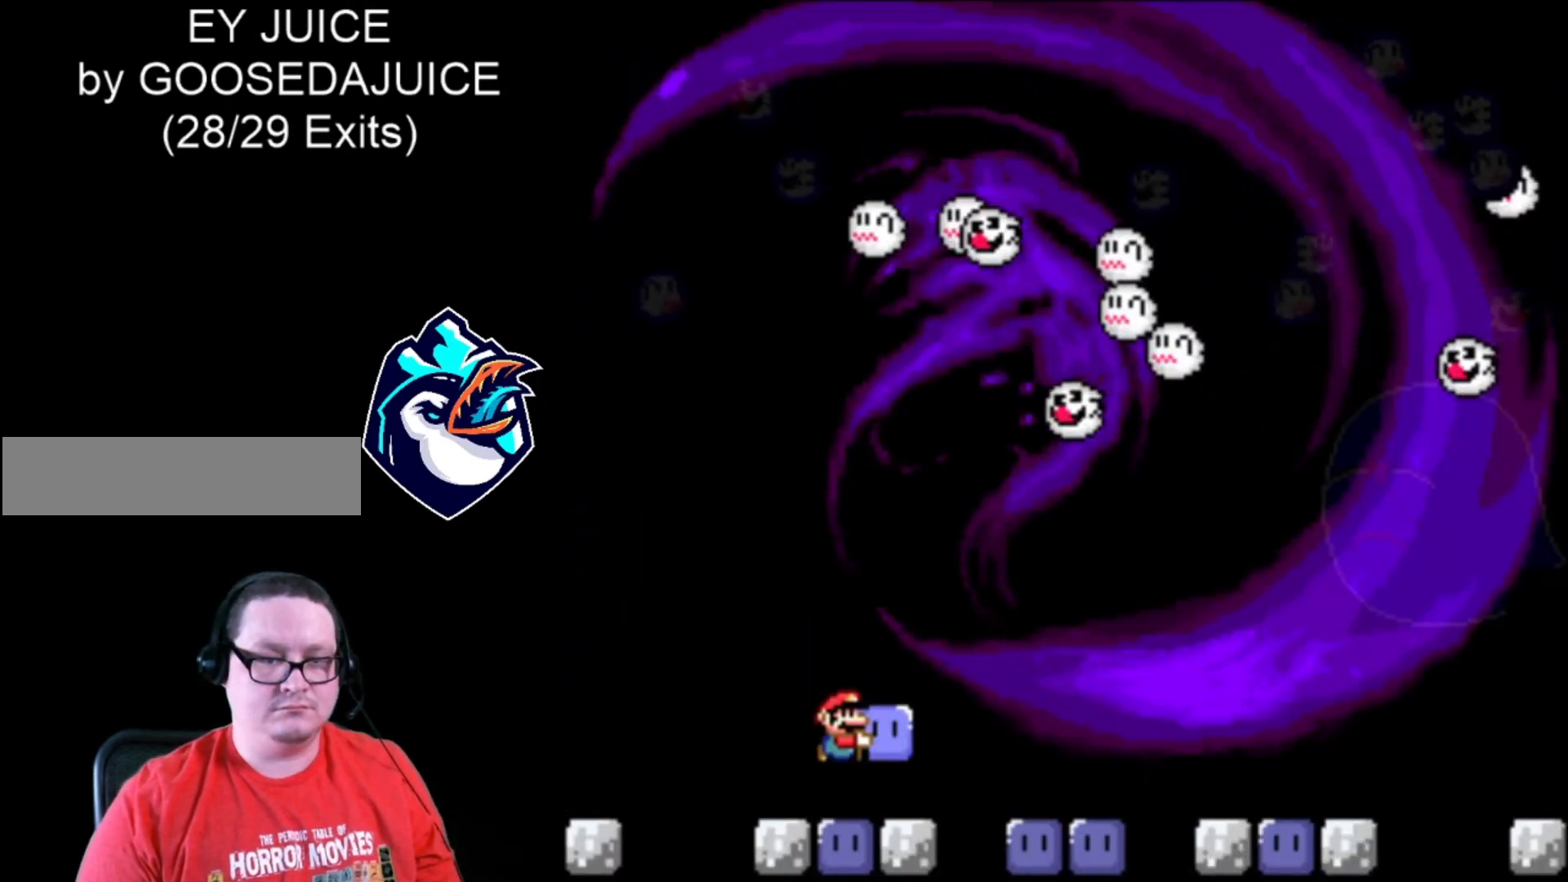
{"buttons": ["Y", "DPAD_RIGHT"], "events": [[40, "DPAD_UP", "up"], [160, "B", "down"], [520, "B", "up"]]}
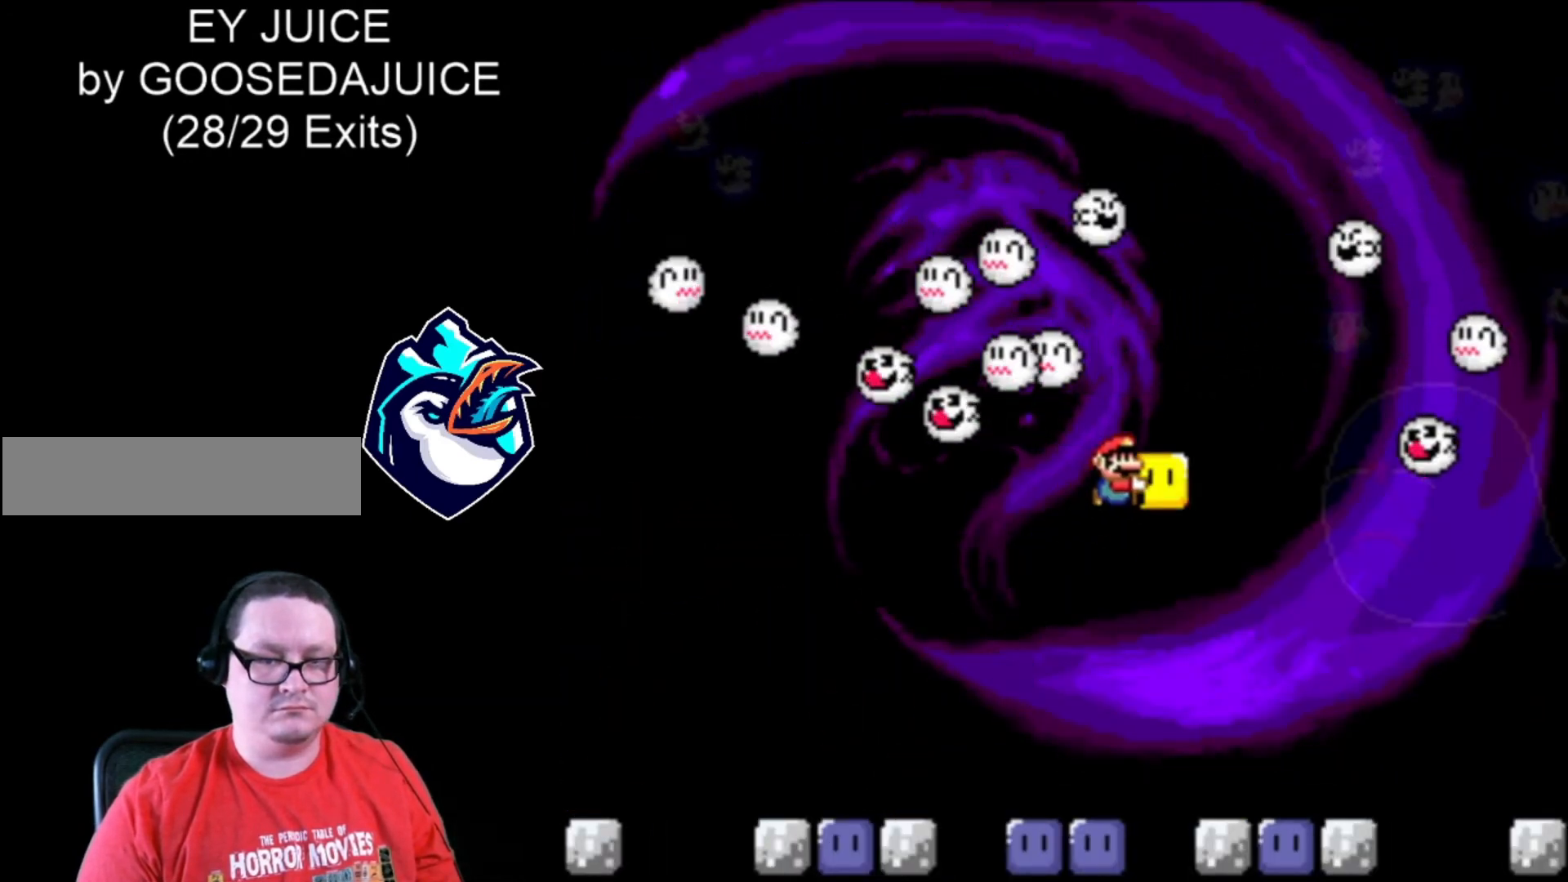
{"buttons": ["Y", "DPAD_RIGHT"], "events": [[280, "DPAD_LEFT", "down"], [400, "DPAD_LEFT", "up"]]}
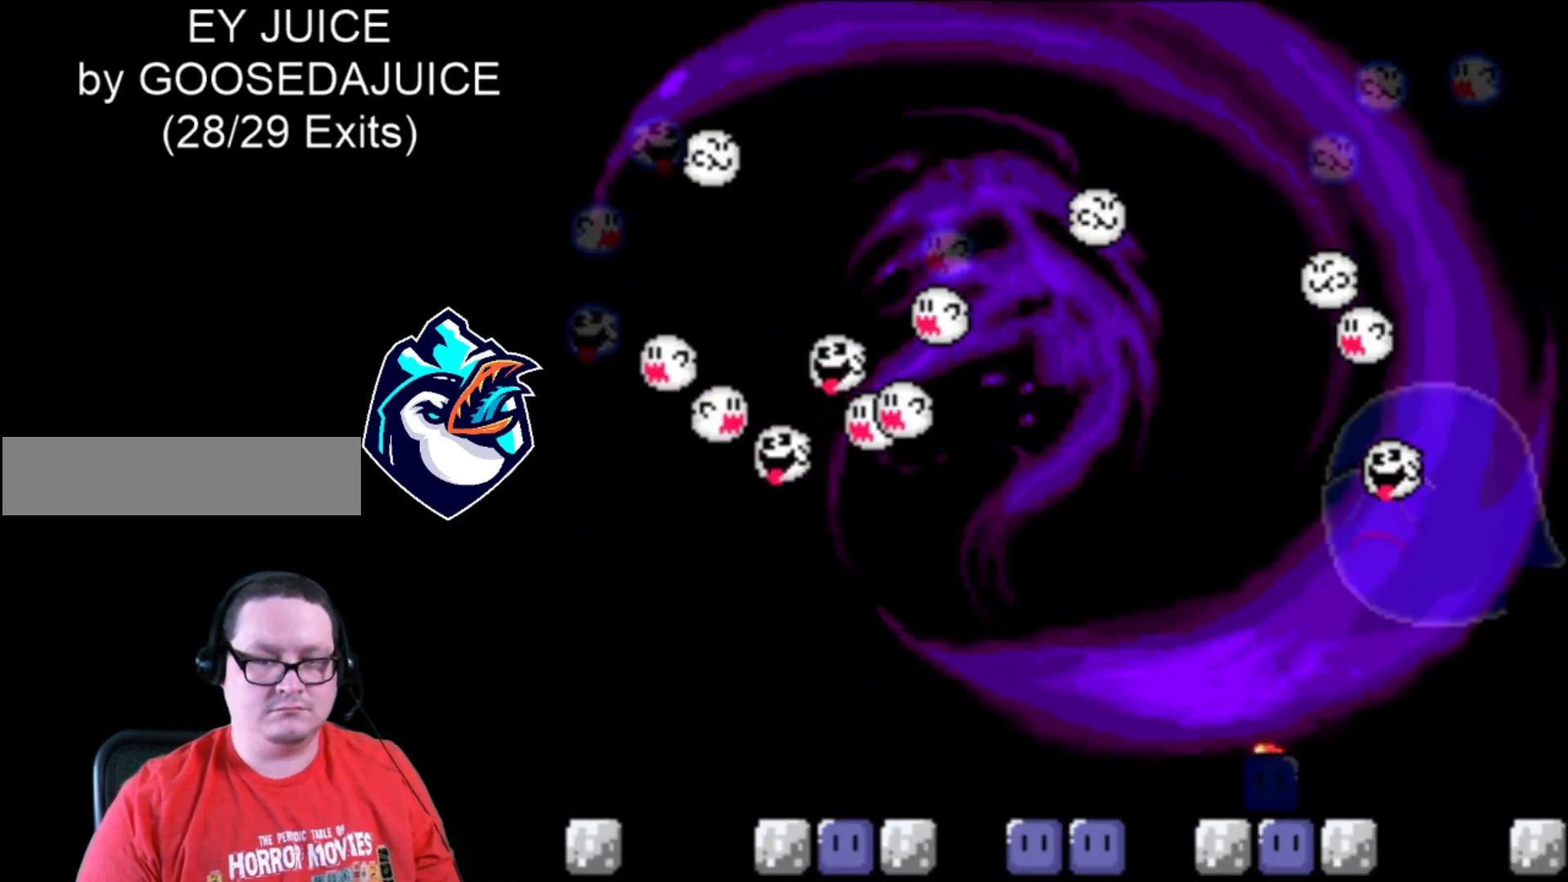
{"buttons": ["Y", "DPAD_RIGHT"], "events": []}
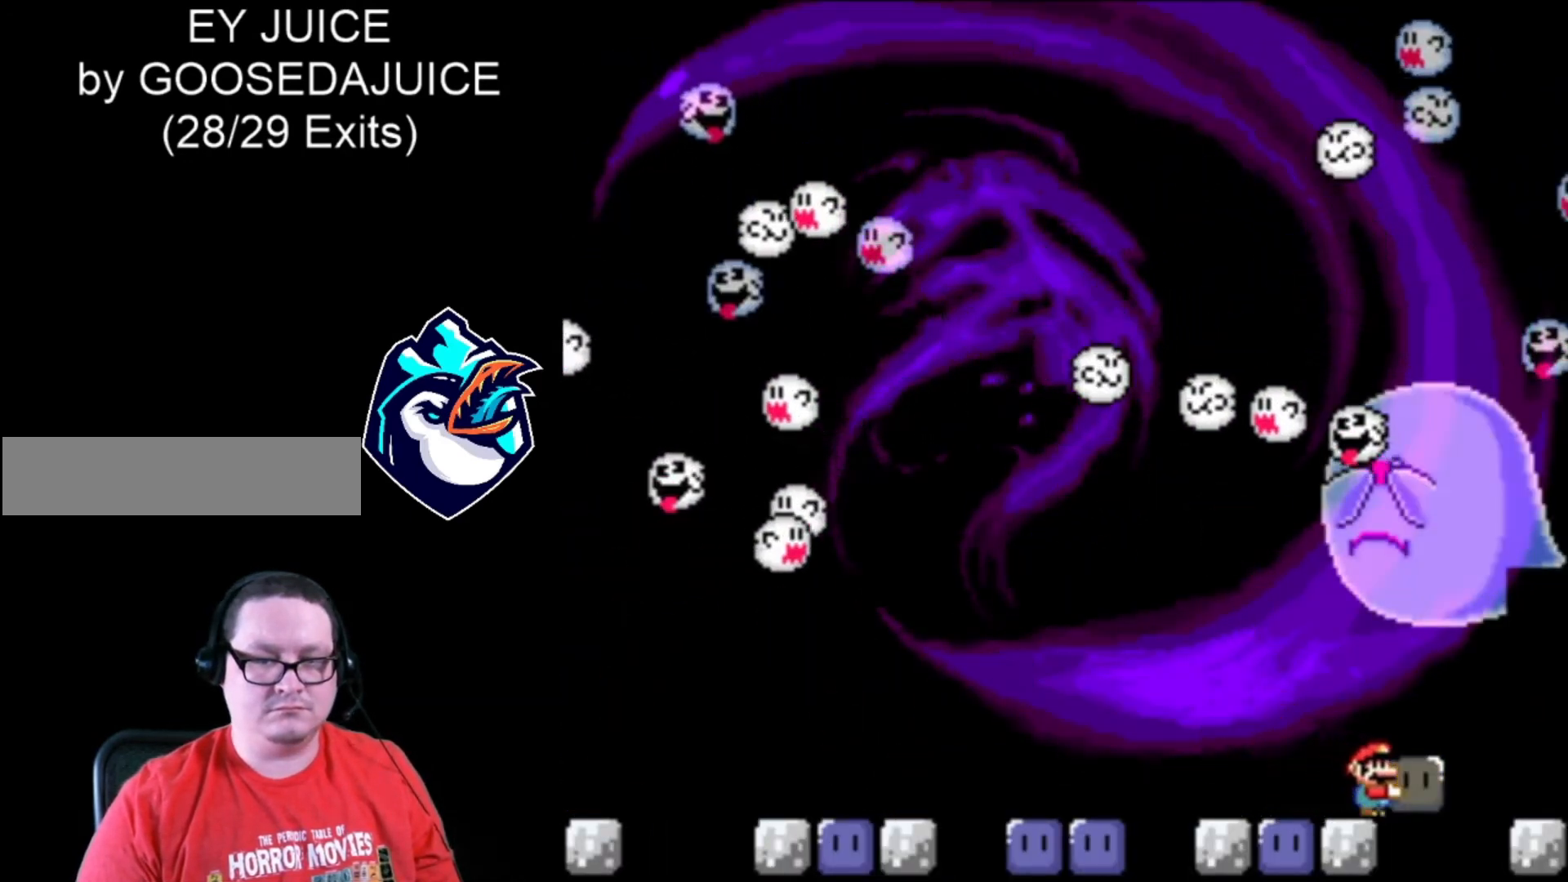
{"buttons": ["Y", "DPAD_RIGHT"], "events": [[200, "DPAD_UP", "down"], [440, "DPAD_UP", "up"]]}
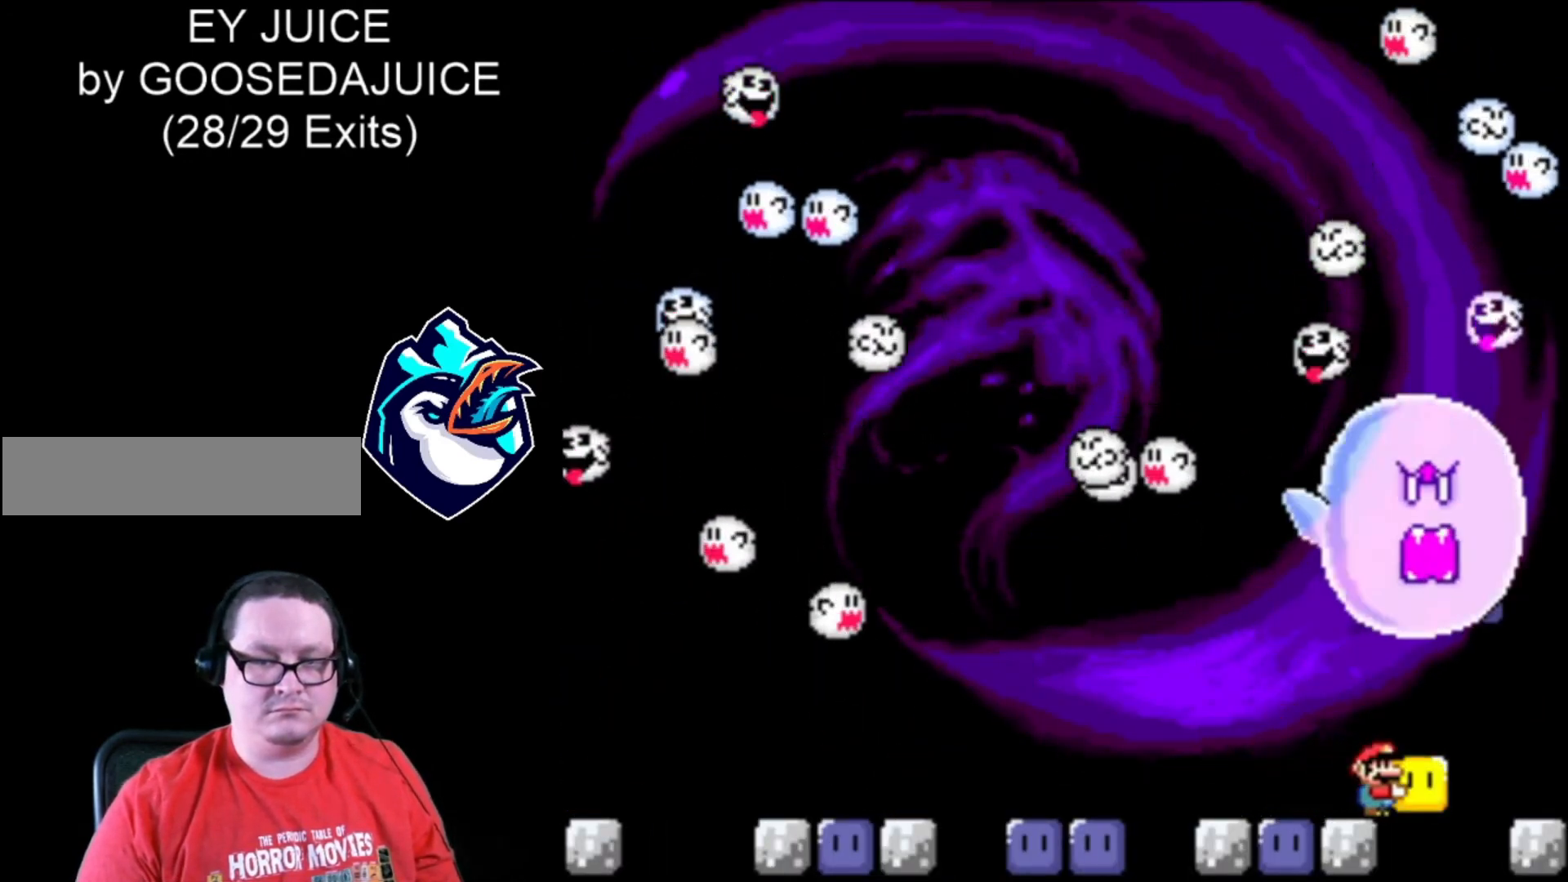
{"buttons": ["Y"], "events": [[120, "DPAD_UP", "down"], [200, "Y", "up"], [280, "Y", "down"], [320, "DPAD_RIGHT", "up"], [480, "DPAD_UP", "up"]]}
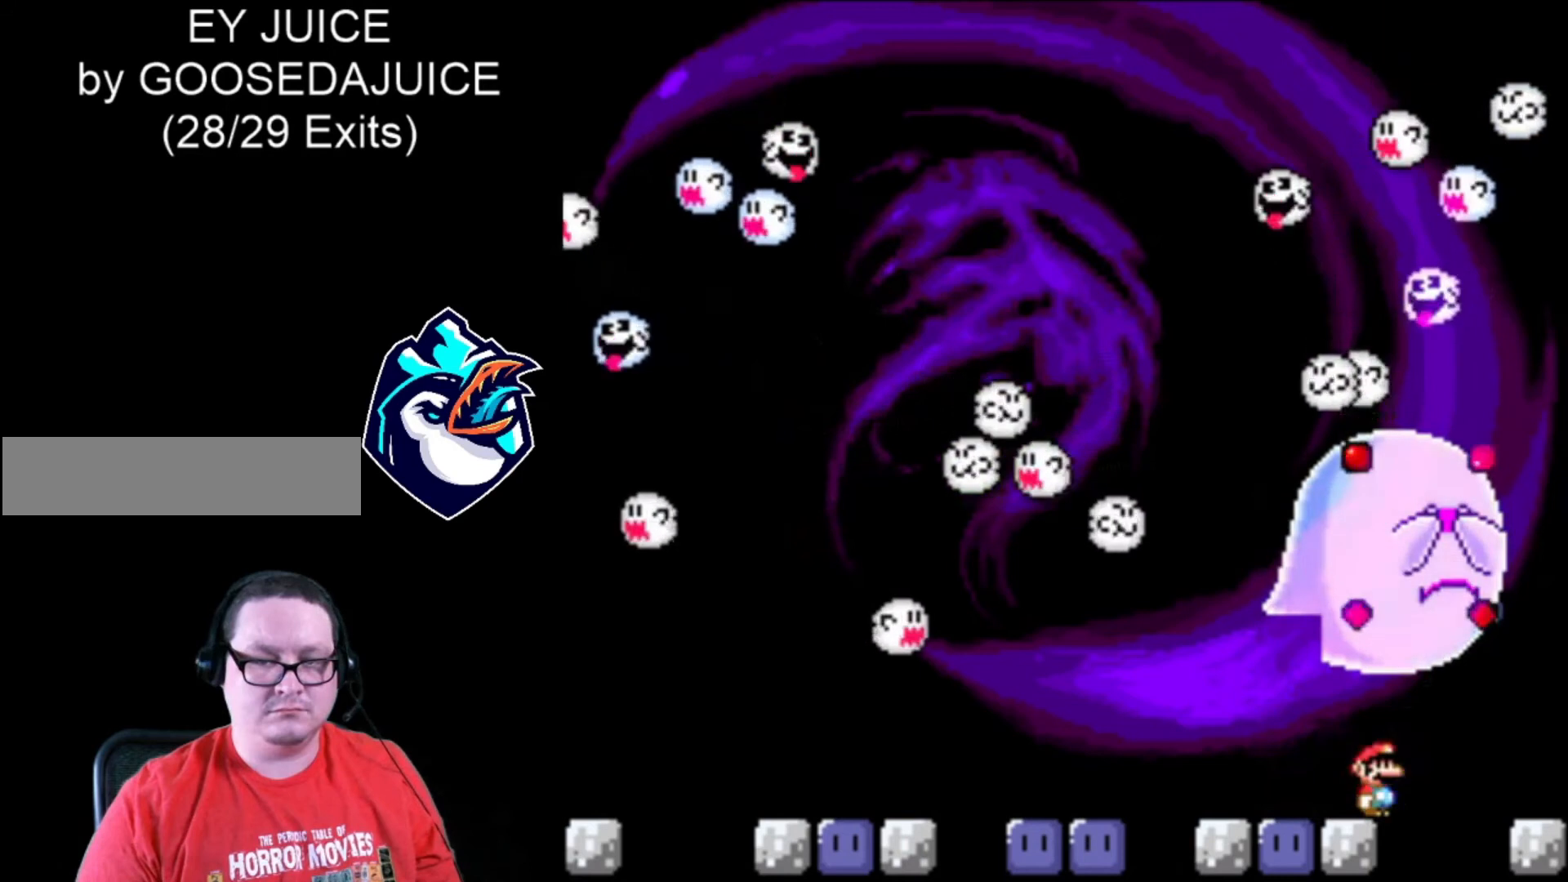
{"buttons": ["B", "Y"], "events": [[400, "B", "down"]]}
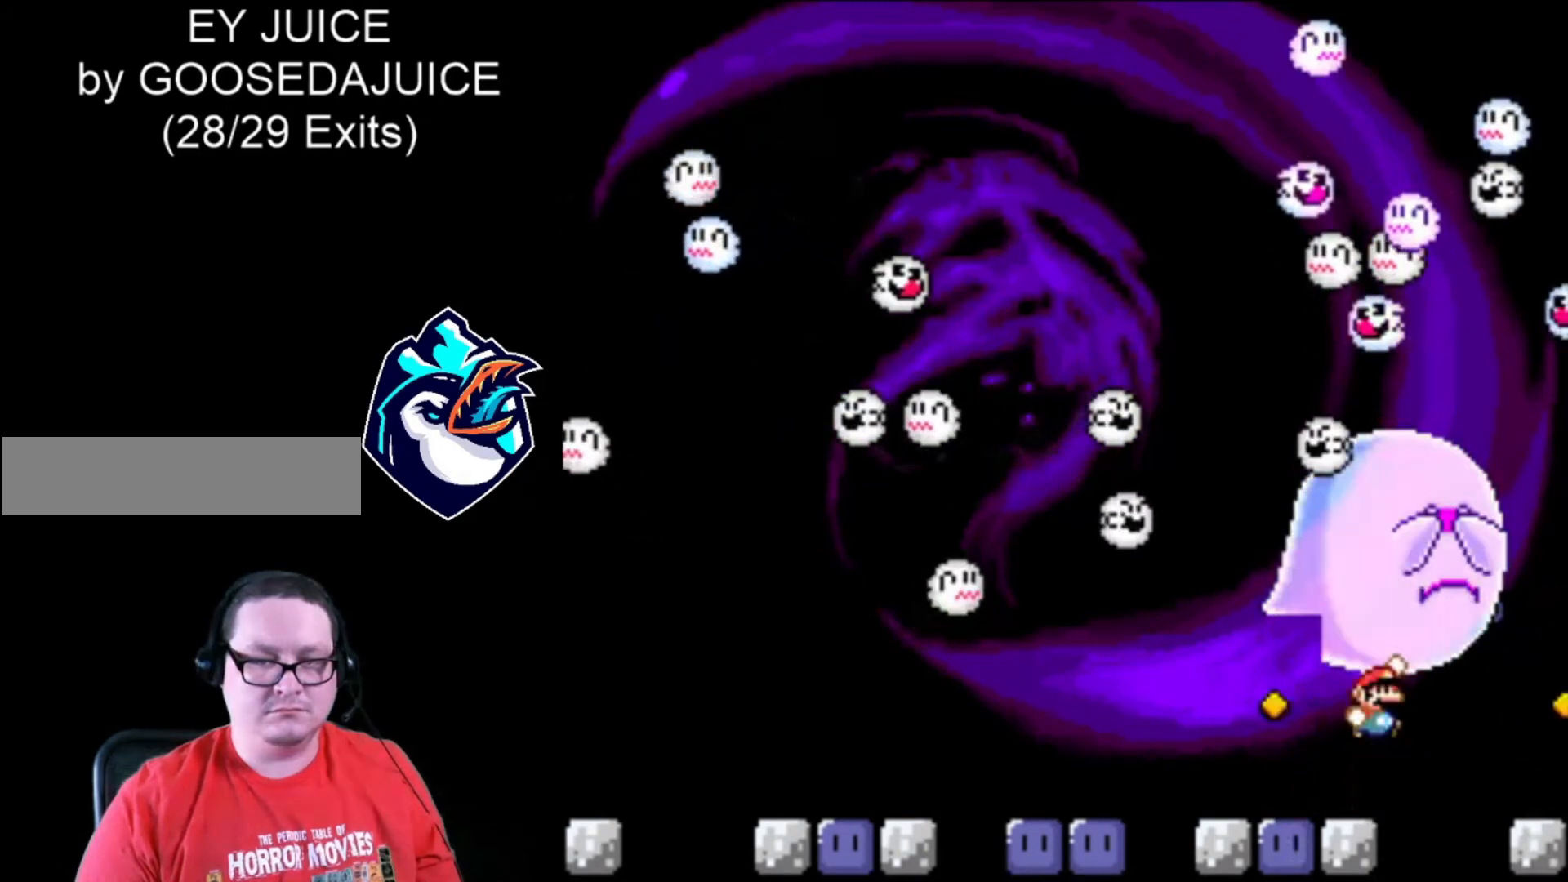
{"buttons": ["DPAD_RIGHT"], "events": [[80, "DPAD_RIGHT", "down"], [400, "B", "up"], [480, "Y", "up"]]}
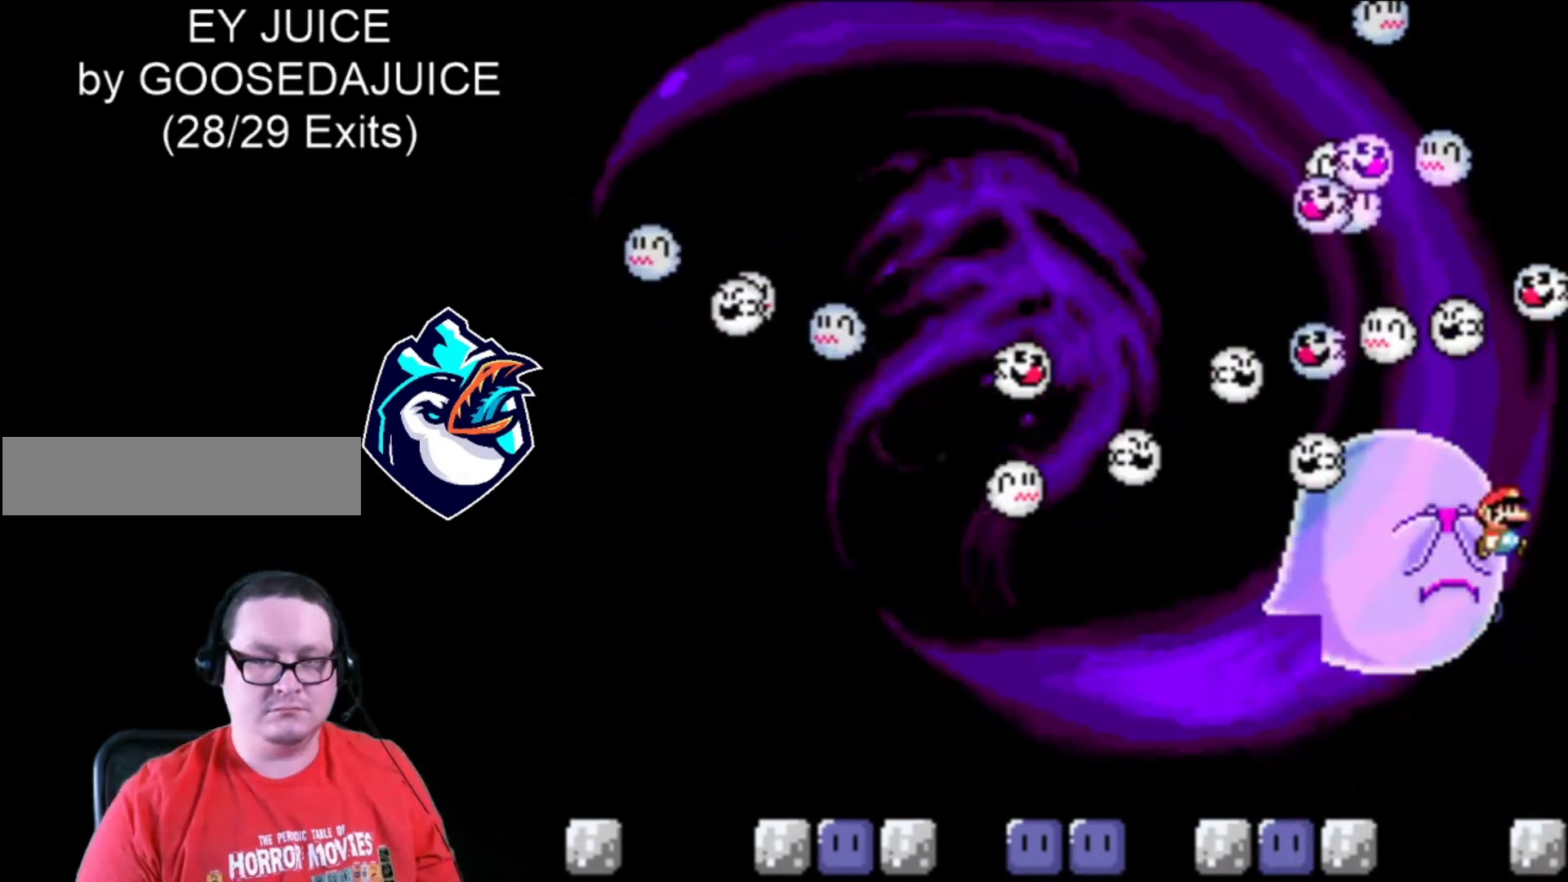
{"buttons": ["Y", "DPAD_RIGHT"], "events": [[40, "Y", "down"]]}